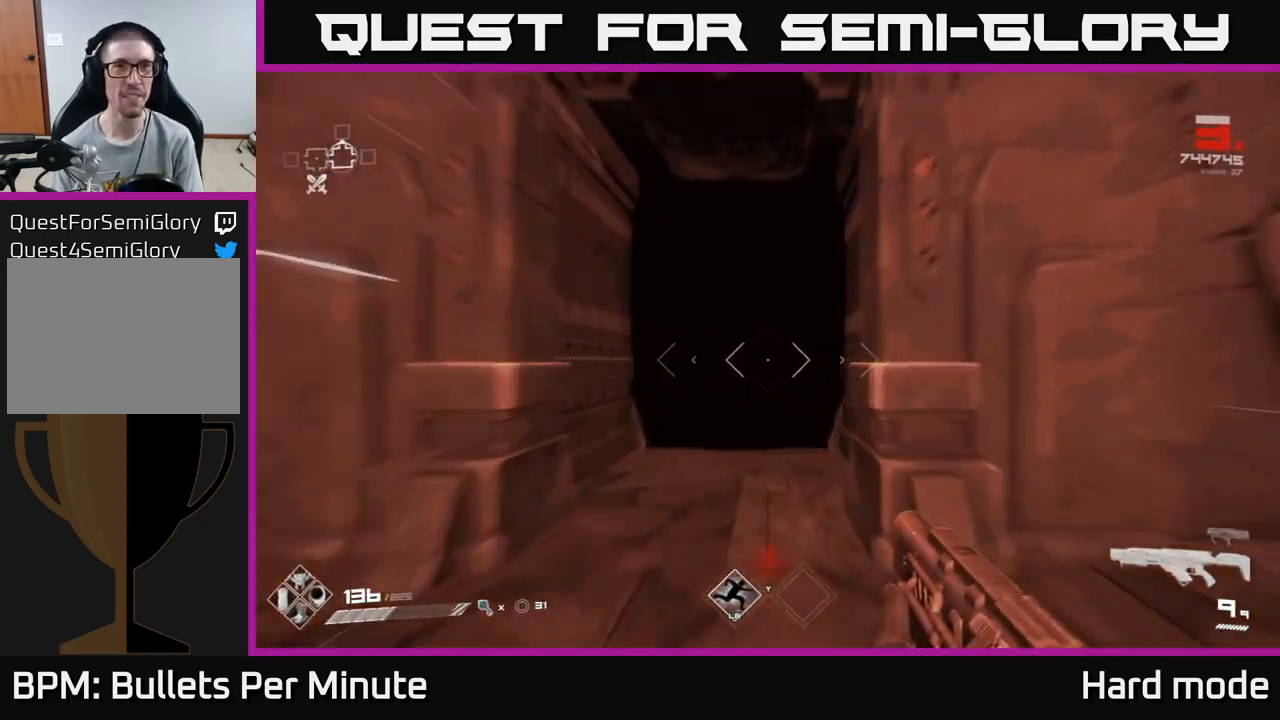
Gameplay with a controller (Xbox layout); each line is a JSON object with the inputs held at the frame after it. "events" lists button and stick changes between this image and that frame as [ms after this image, input, new state], when the widget could be followed in between.
{"buttons": ["L1"], "left_stick": "up", "right_stick": "center", "events": [[133, "right_stick", "down"], [233, "right_stick", "center"]]}
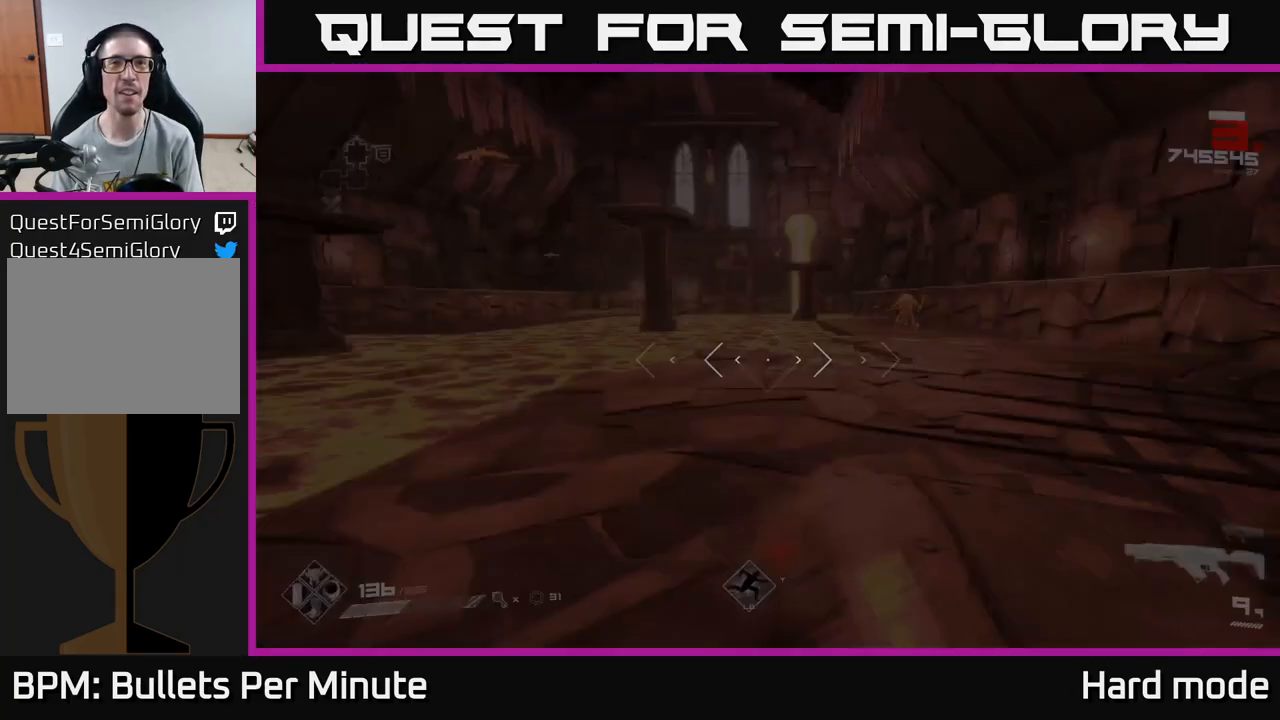
{"buttons": [], "left_stick": "right", "right_stick": "right", "events": [[17, "L1", "up"], [467, "left_stick", "right"], [467, "right_stick", "right"]]}
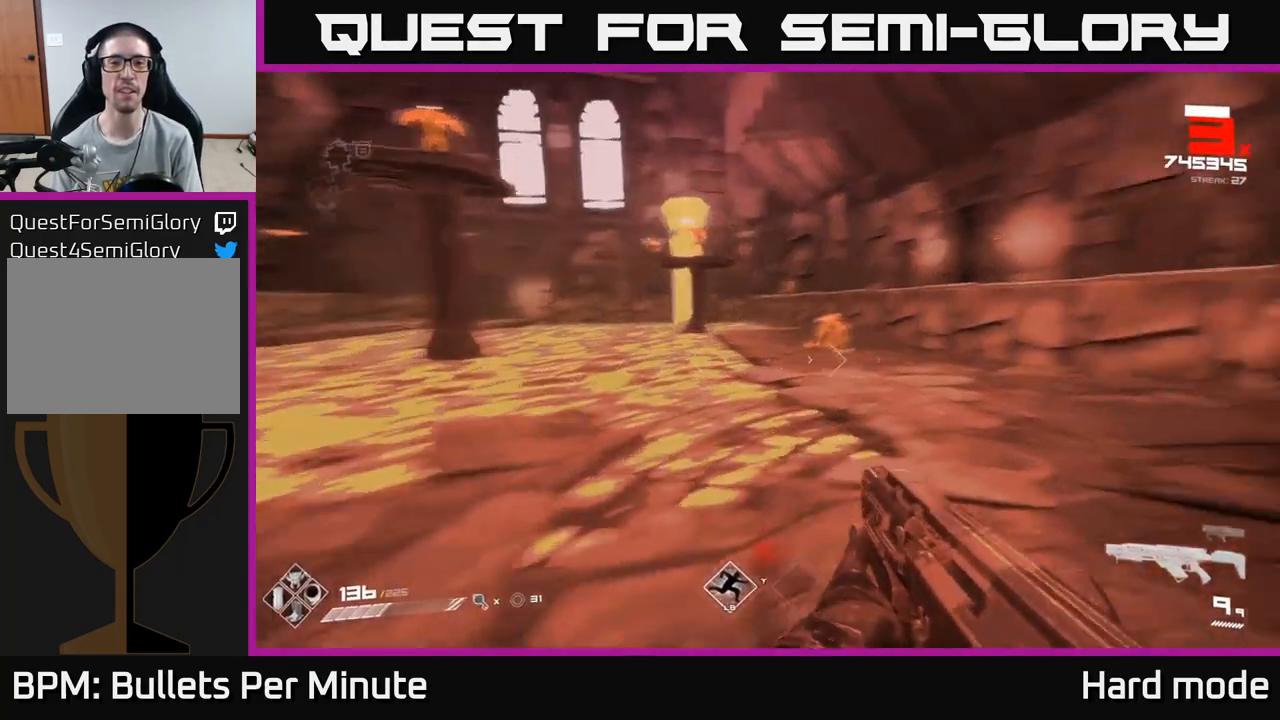
{"buttons": ["R2"], "left_stick": "center", "right_stick": "center", "events": [[100, "left_stick", "up-right"], [100, "right_stick", "center"], [217, "left_stick", "center"], [300, "right_stick", "up-left"], [400, "right_stick", "center"], [433, "R2", "down"]]}
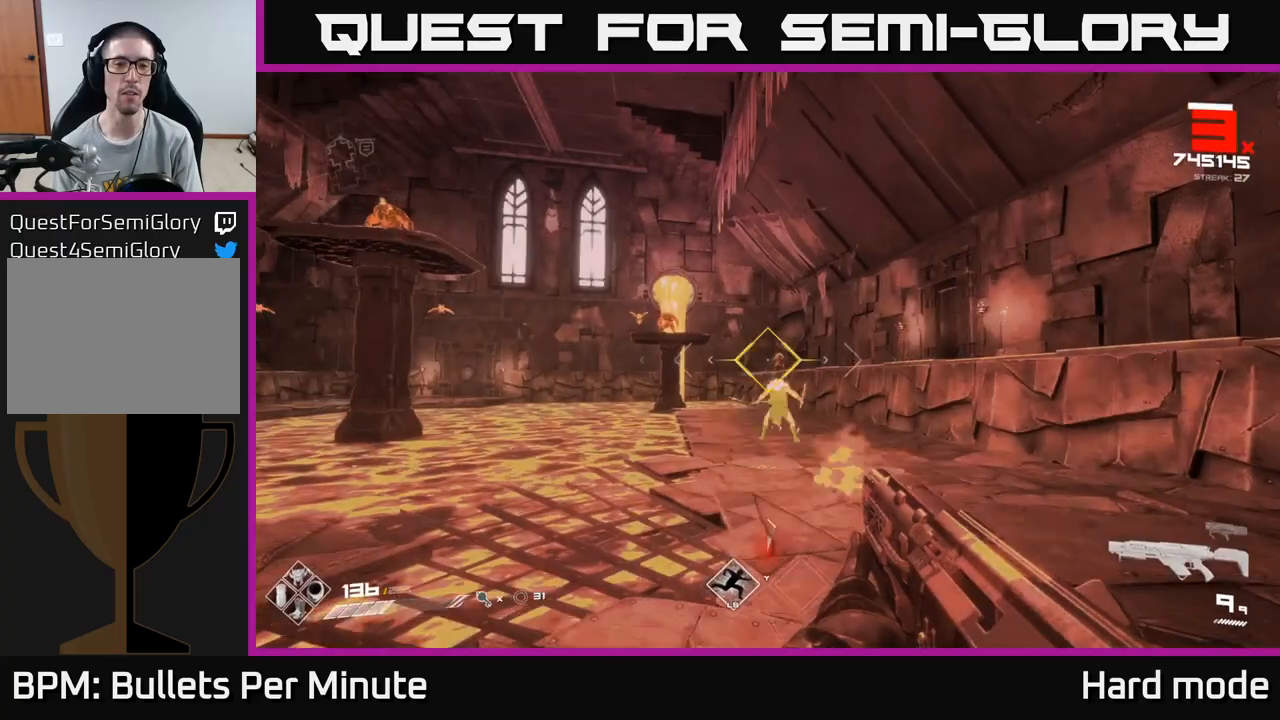
{"buttons": [], "left_stick": "up", "right_stick": "center", "events": [[67, "R2", "up"], [283, "left_stick", "up"], [317, "R2", "down"], [467, "R2", "up"]]}
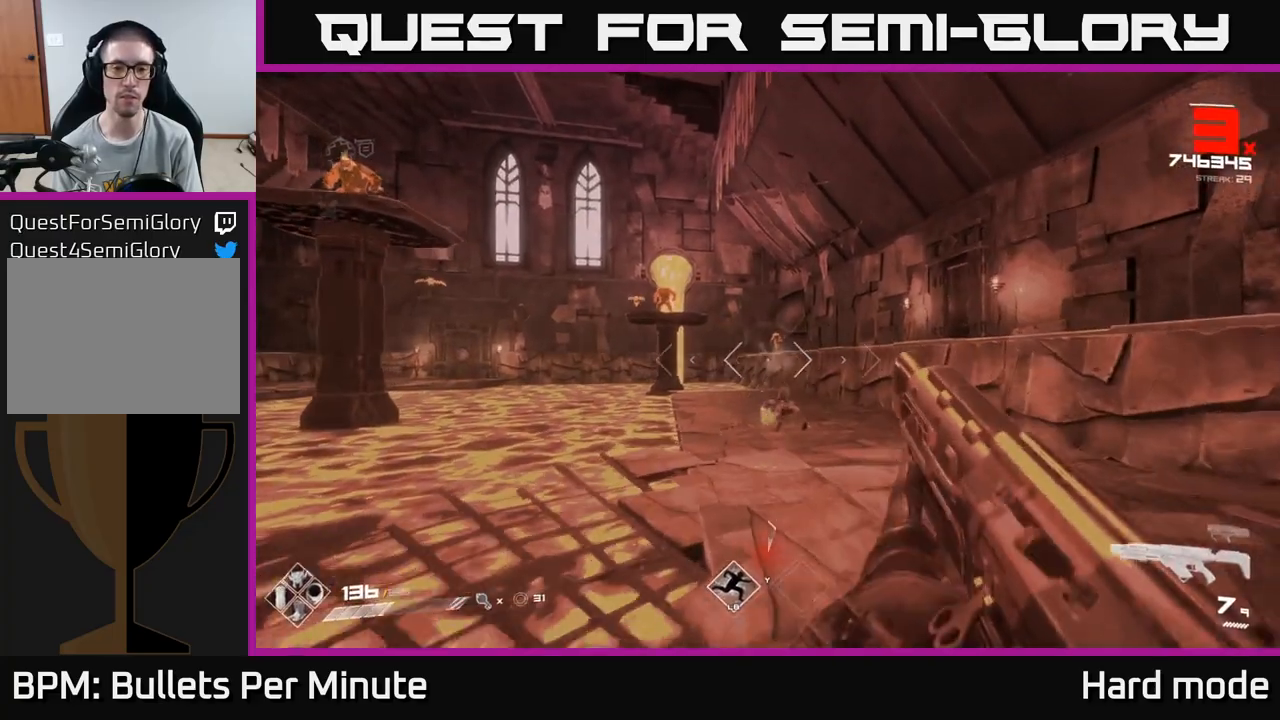
{"buttons": ["R2"], "left_stick": "up", "right_stick": "center", "events": [[67, "left_stick", "center"], [133, "right_stick", "up"], [167, "R2", "down"], [183, "right_stick", "center"], [200, "left_stick", "up-right"], [333, "R2", "up"], [400, "left_stick", "up"], [500, "R2", "down"]]}
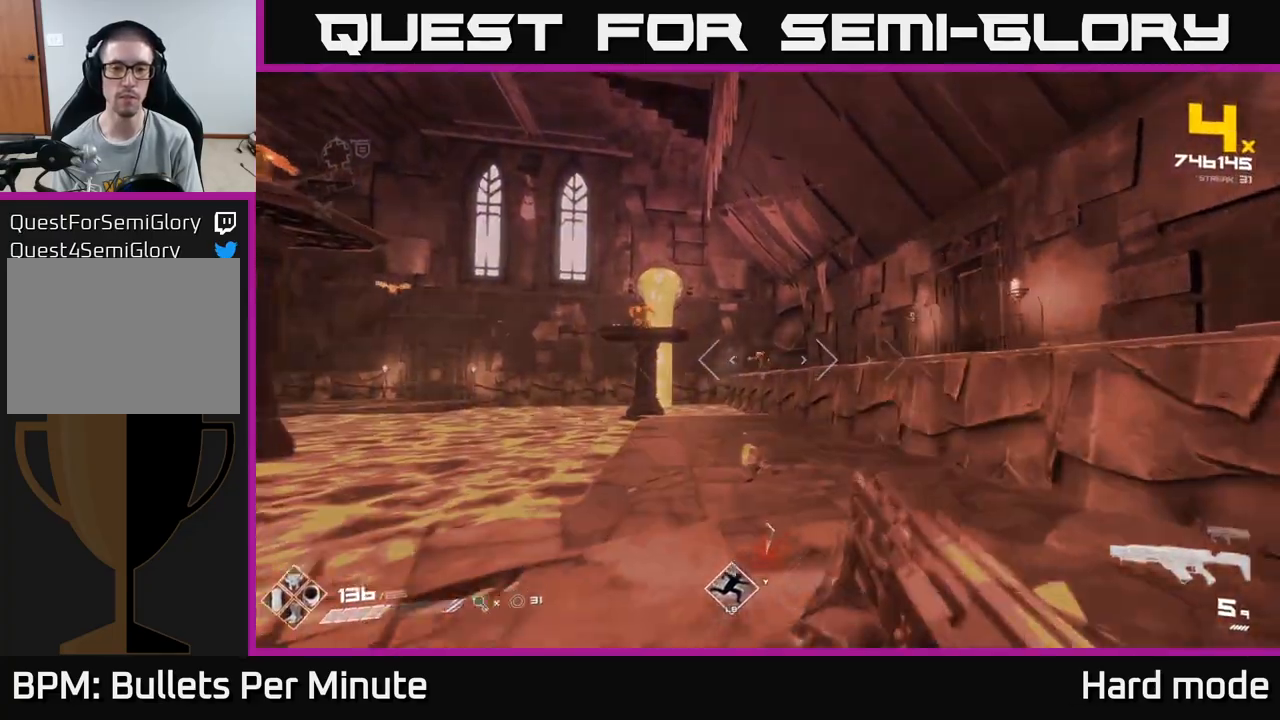
{"buttons": [], "left_stick": "up", "right_stick": "center", "events": [[133, "R2", "up"], [300, "R2", "down"], [467, "R2", "up"]]}
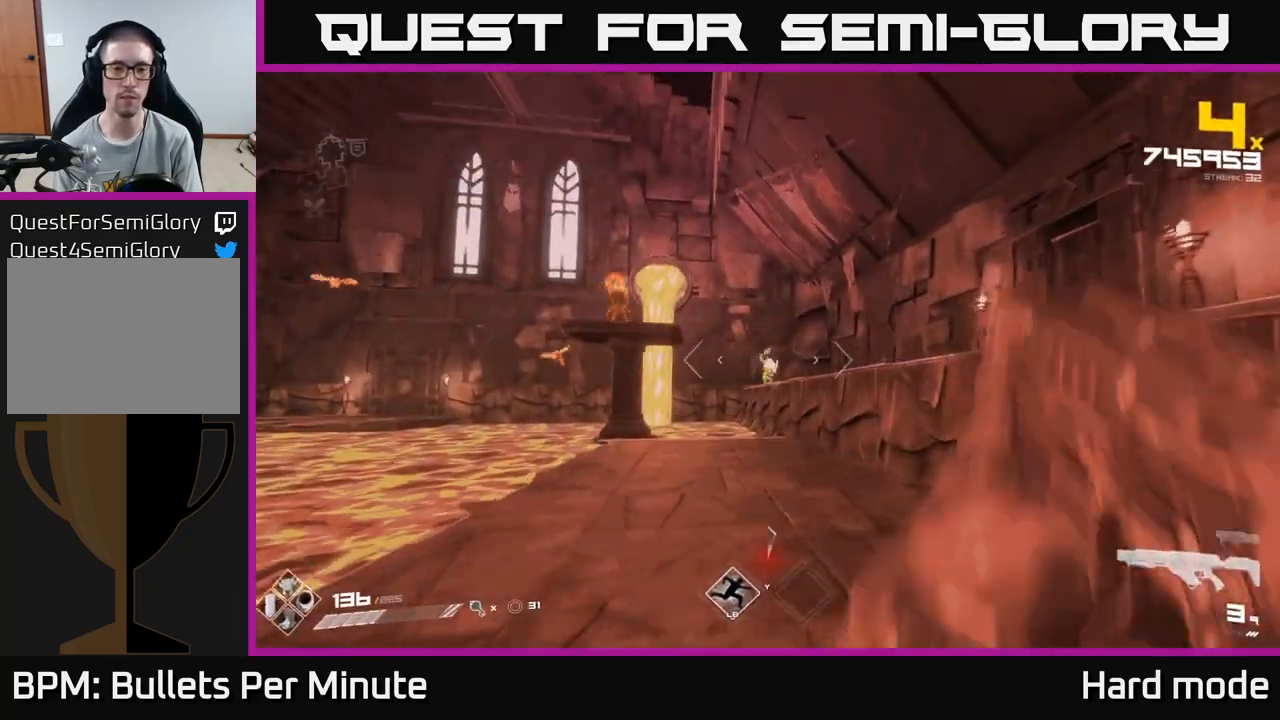
{"buttons": ["R2"], "left_stick": "up-right", "right_stick": "center", "events": [[183, "R2", "down"], [300, "R2", "up"], [417, "left_stick", "up-right"], [500, "R2", "down"]]}
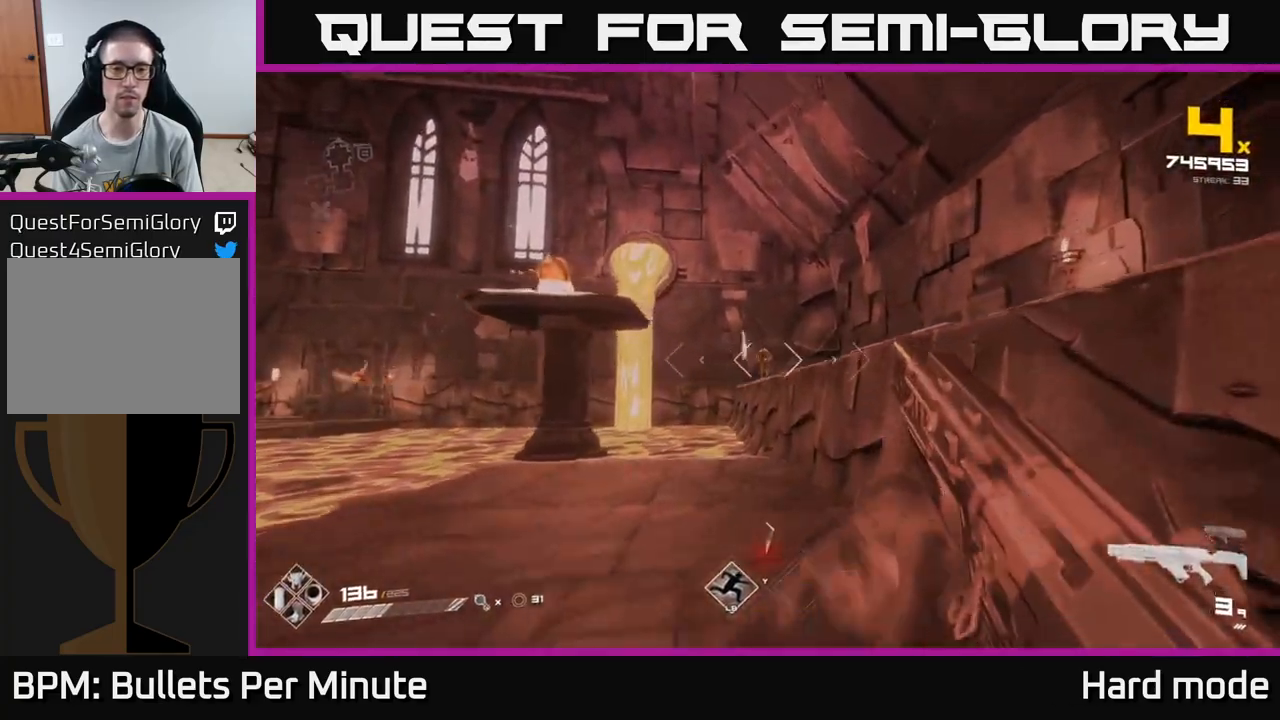
{"buttons": [], "left_stick": "up-right", "right_stick": "center", "events": [[67, "left_stick", "up"], [133, "R2", "up"], [200, "left_stick", "up-right"], [333, "R2", "down"], [433, "R2", "up"]]}
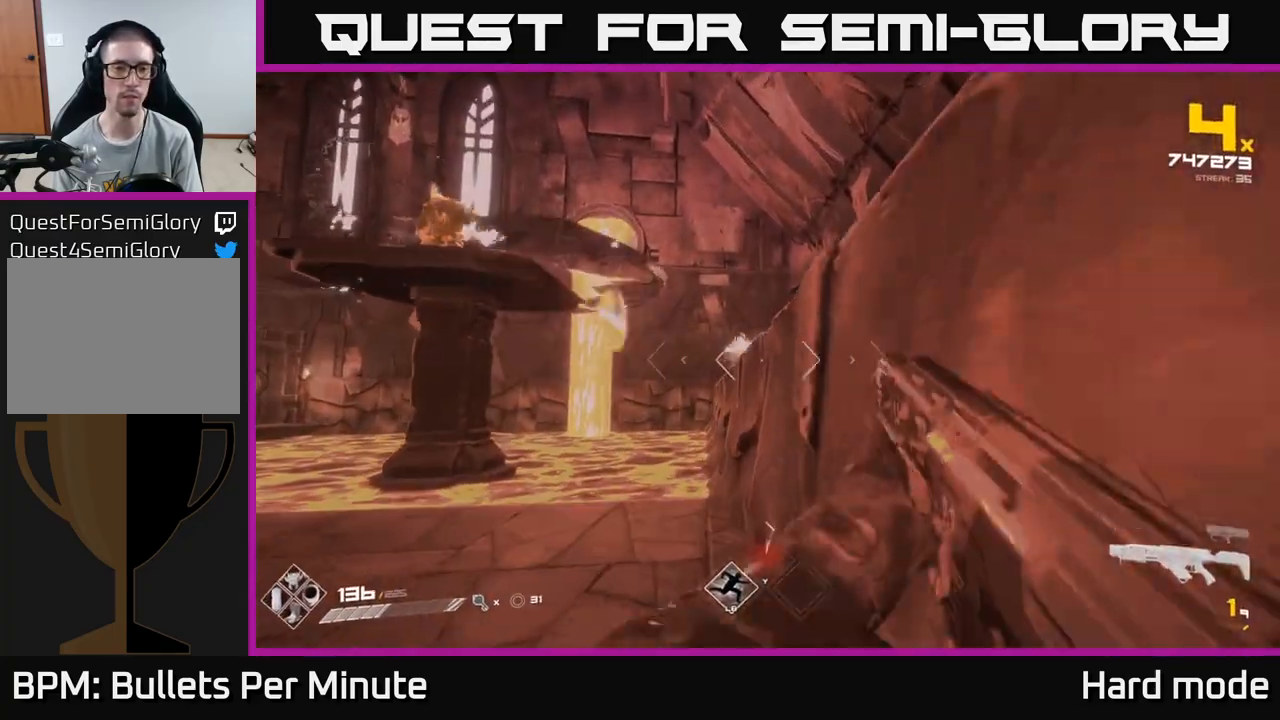
{"buttons": ["A"], "left_stick": "right", "right_stick": "center", "events": [[133, "left_stick", "right"], [150, "A", "down"], [317, "A", "up"], [483, "A", "down"]]}
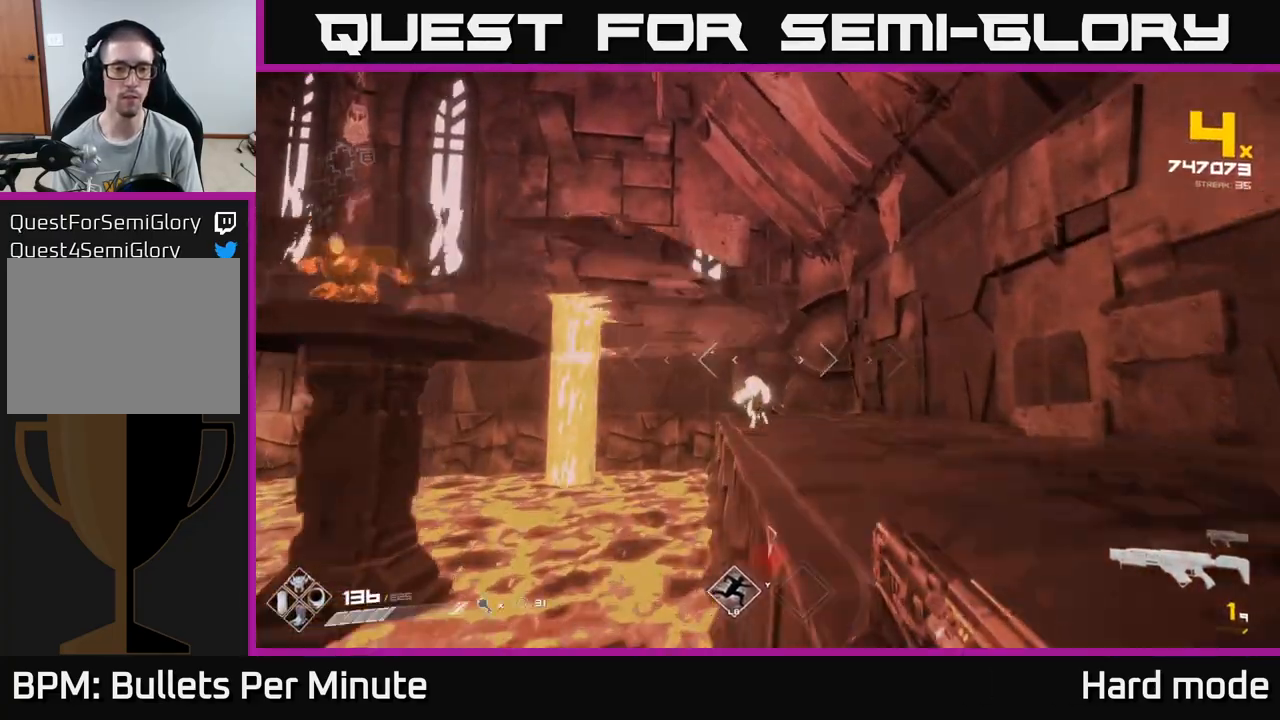
{"buttons": [], "left_stick": "right", "right_stick": "left", "events": [[100, "A", "up"], [283, "R1", "down"], [433, "right_stick", "left"], [450, "R1", "up"]]}
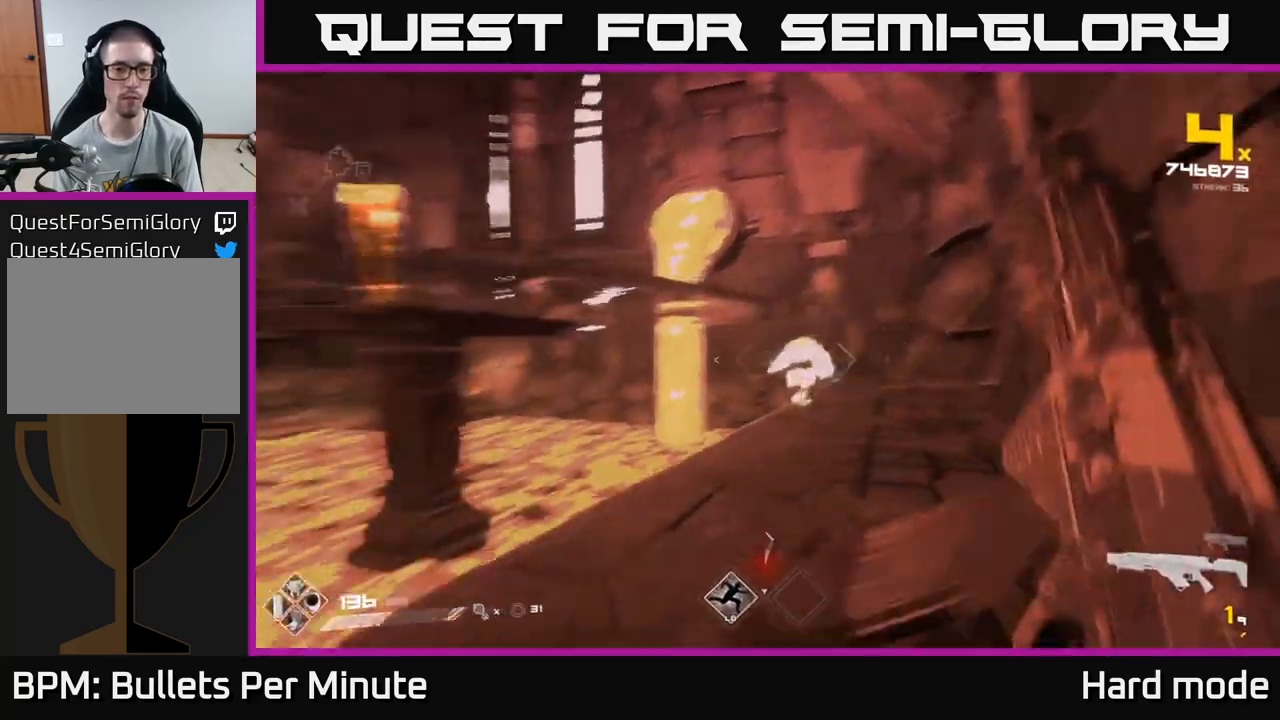
{"buttons": [], "left_stick": "up", "right_stick": "center", "events": [[33, "left_stick", "down-right"], [50, "right_stick", "center"], [150, "R1", "down"], [150, "left_stick", "down"], [283, "left_stick", "right"], [317, "R1", "up"], [333, "left_stick", "up"], [367, "right_stick", "left"], [450, "right_stick", "center"]]}
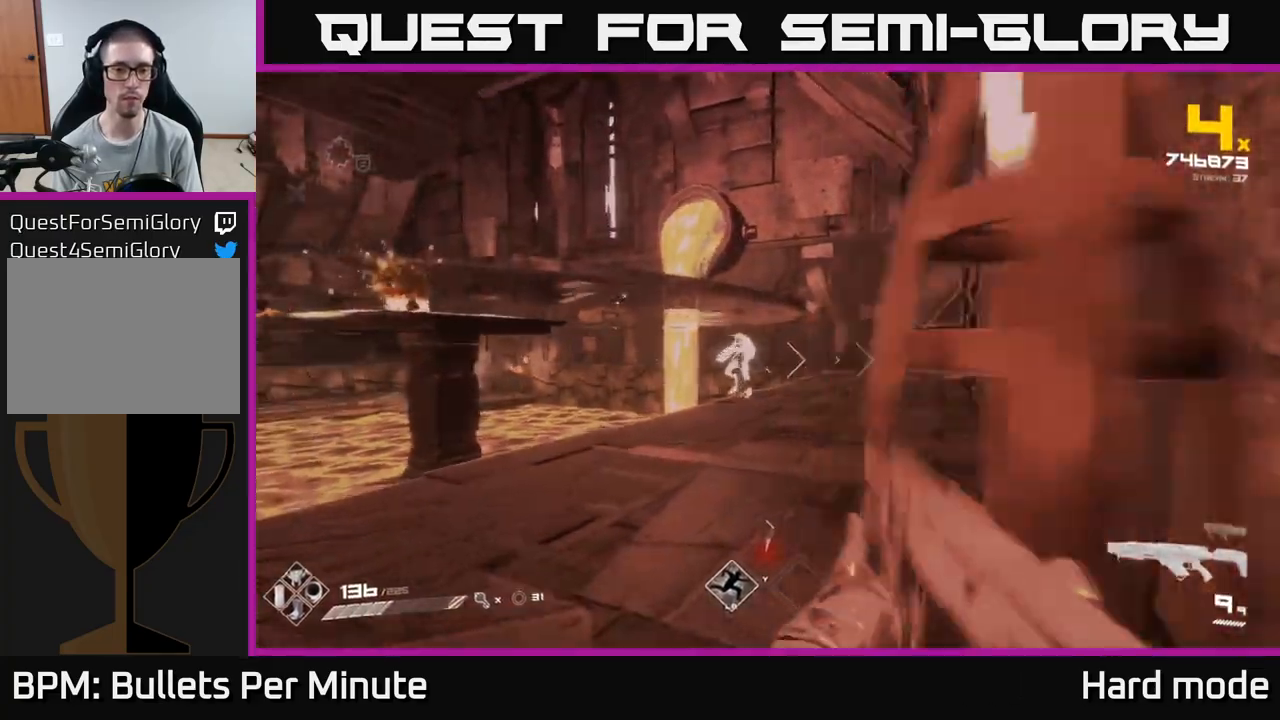
{"buttons": [], "left_stick": "down-left", "right_stick": "center", "events": [[83, "A", "down"], [133, "left_stick", "down-left"], [167, "A", "up"], [400, "A", "down"], [483, "A", "up"]]}
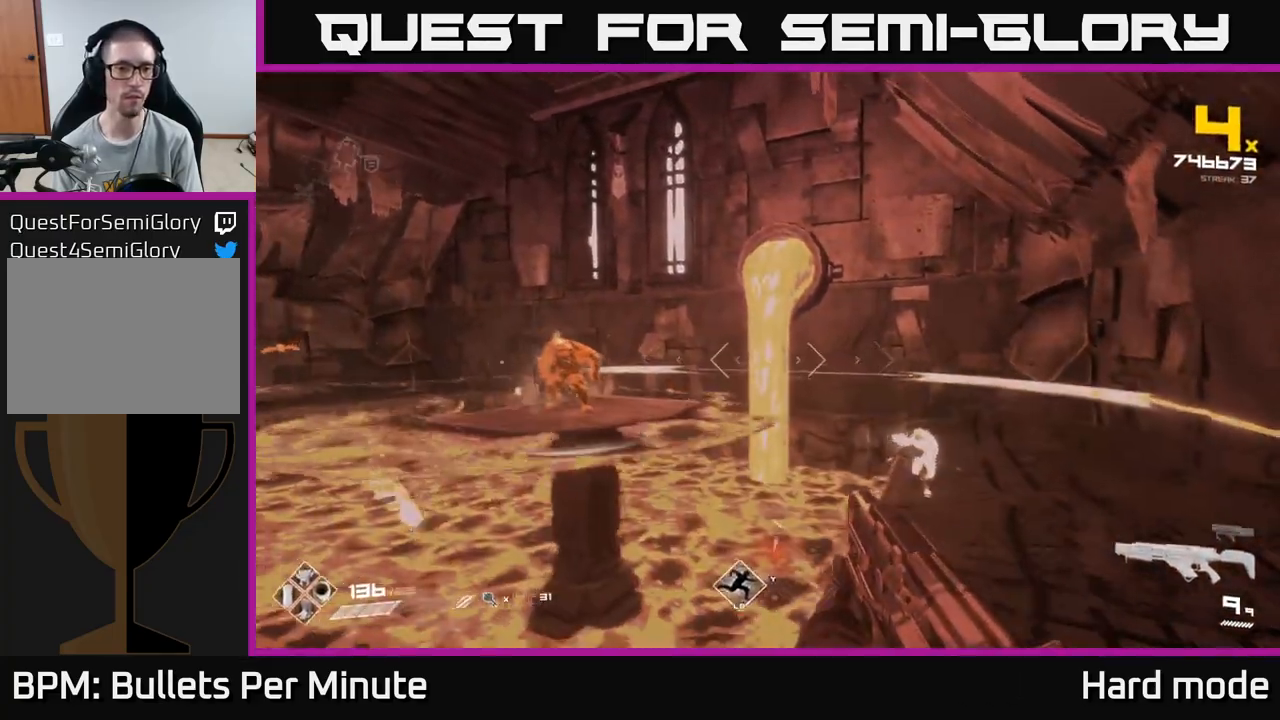
{"buttons": [], "left_stick": "down", "right_stick": "up-right", "events": [[100, "left_stick", "down"], [117, "right_stick", "left"], [200, "right_stick", "center"], [217, "R2", "down"], [350, "R2", "up"], [483, "right_stick", "up-right"]]}
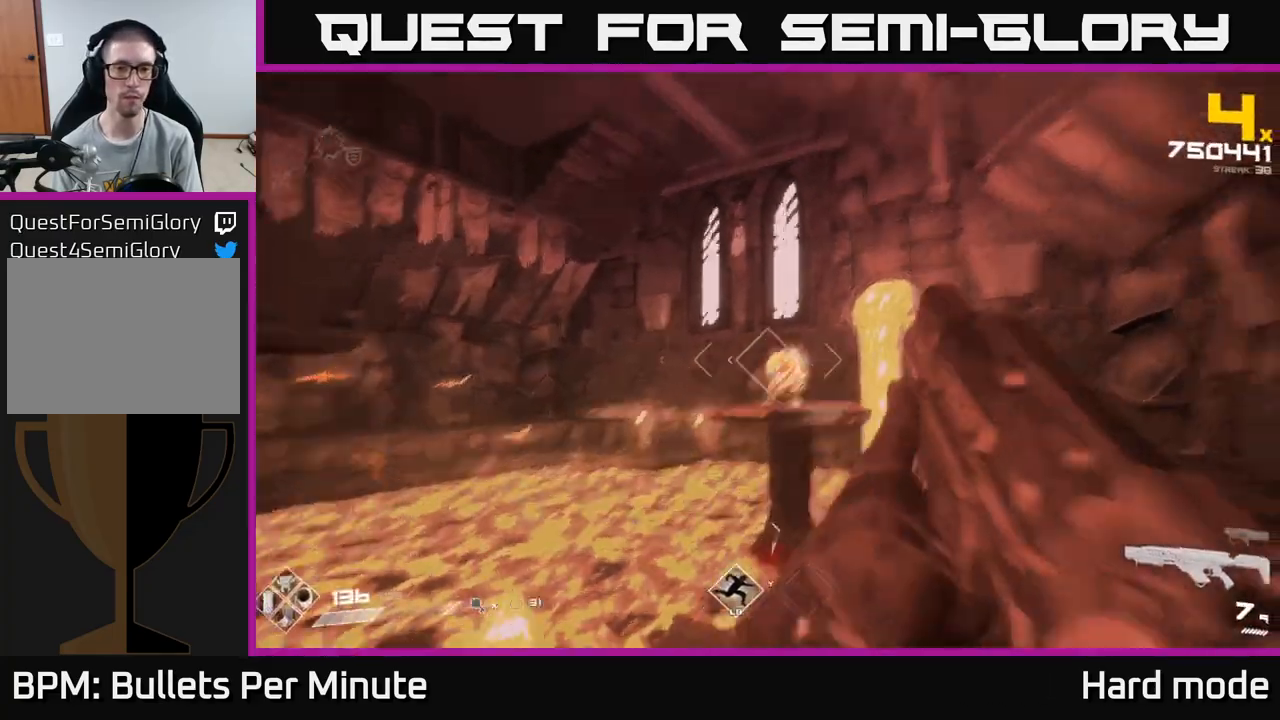
{"buttons": ["R2"], "left_stick": "down", "right_stick": "center", "events": [[67, "R2", "down"], [83, "right_stick", "center"], [217, "R2", "up"], [367, "R2", "down"]]}
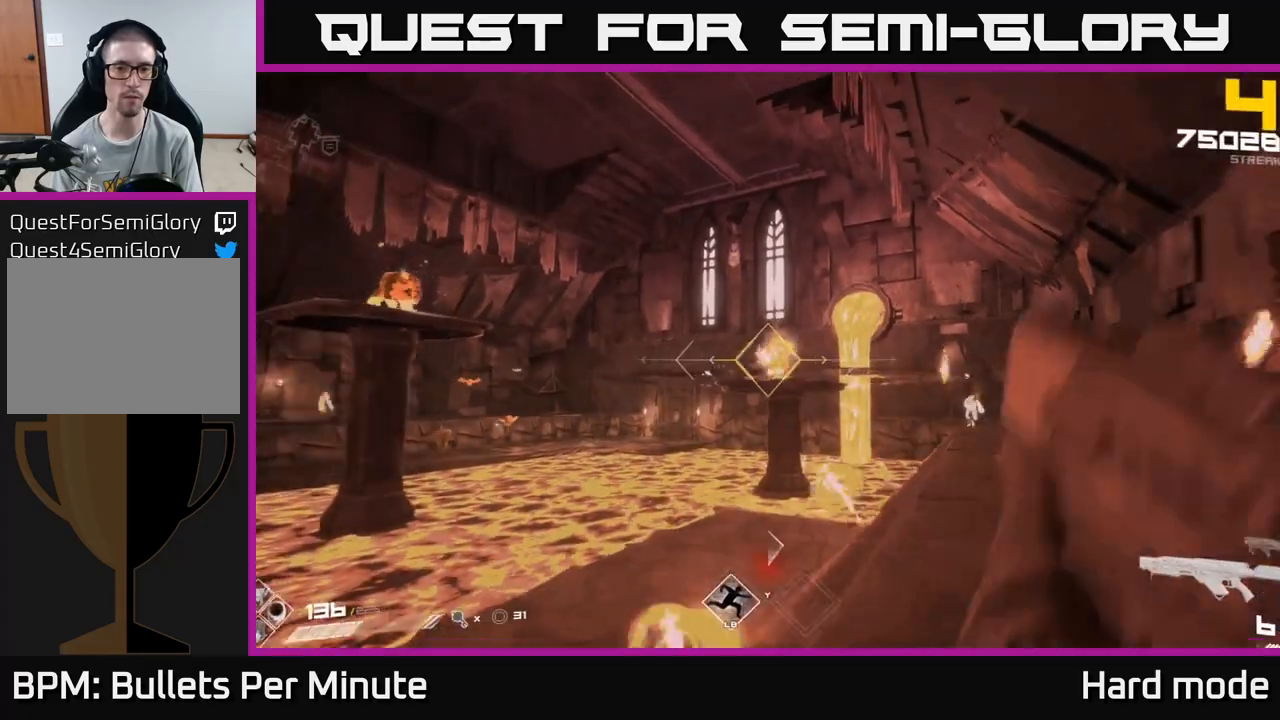
{"buttons": [], "left_stick": "down", "right_stick": "center", "events": [[17, "R2", "up"], [217, "R2", "down"], [367, "R2", "up"]]}
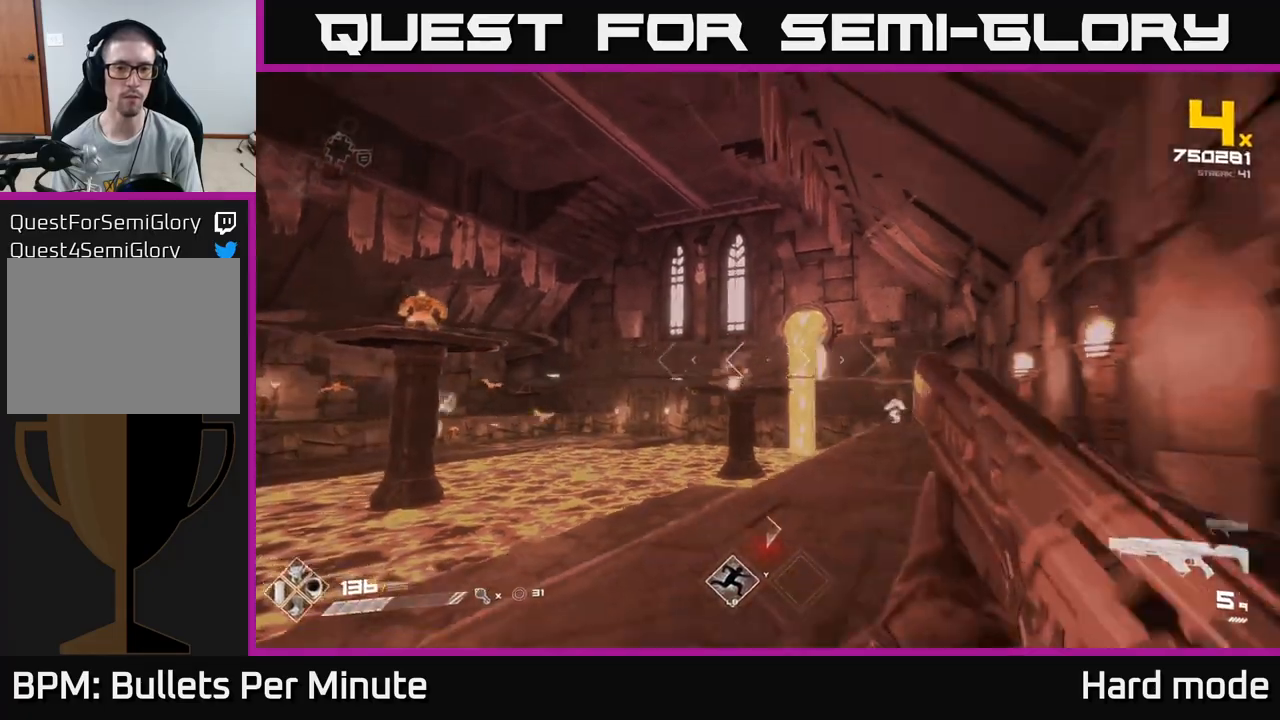
{"buttons": ["R1"], "left_stick": "left", "right_stick": "left", "events": [[83, "R2", "down"], [183, "left_stick", "down-left"], [217, "right_stick", "left"], [233, "R2", "up"], [433, "R1", "down"], [450, "left_stick", "left"]]}
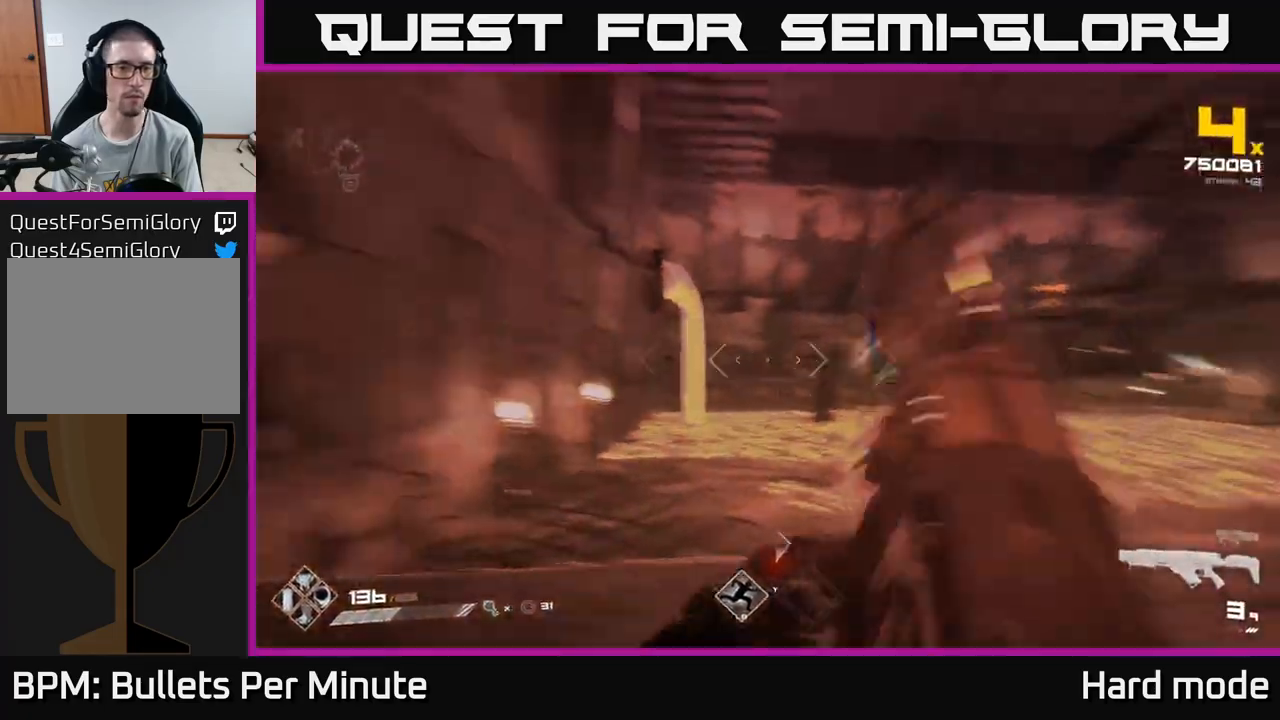
{"buttons": [], "left_stick": "up", "right_stick": "center"}
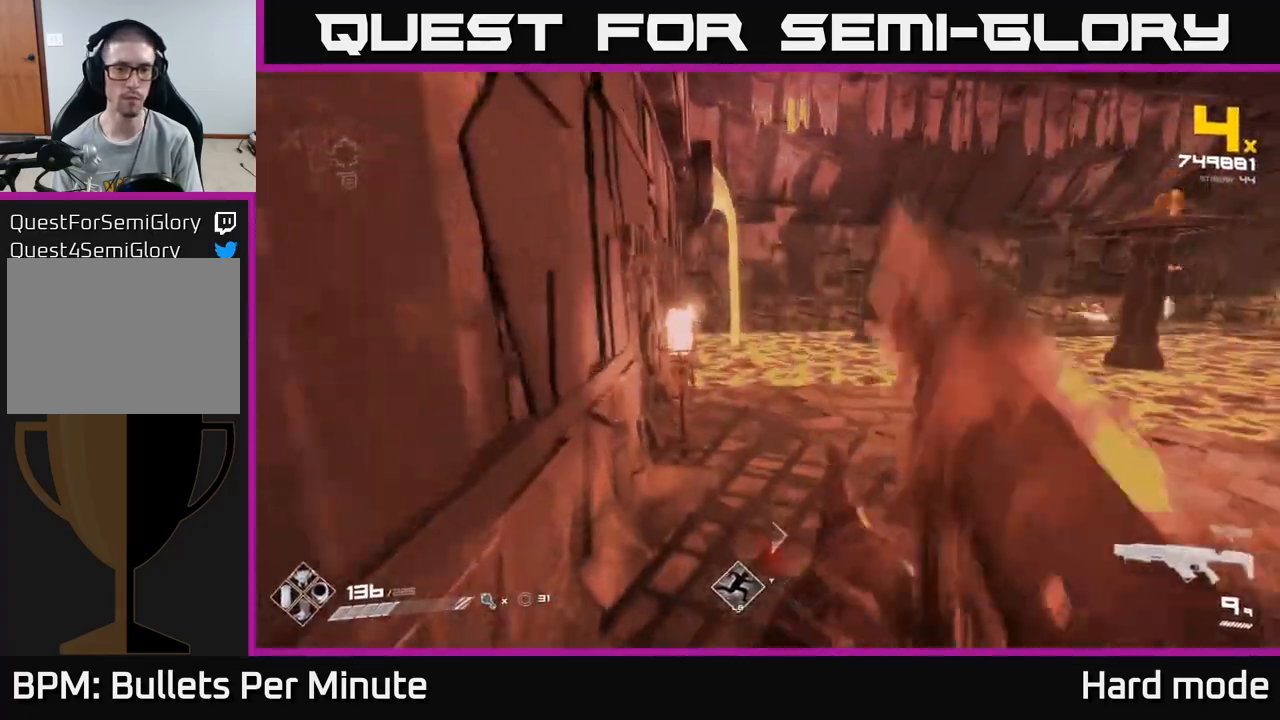
{"buttons": ["A"], "left_stick": "down", "right_stick": "center", "events": [[133, "A", "down"], [233, "A", "up"], [467, "left_stick", "down"], [500, "A", "down"]]}
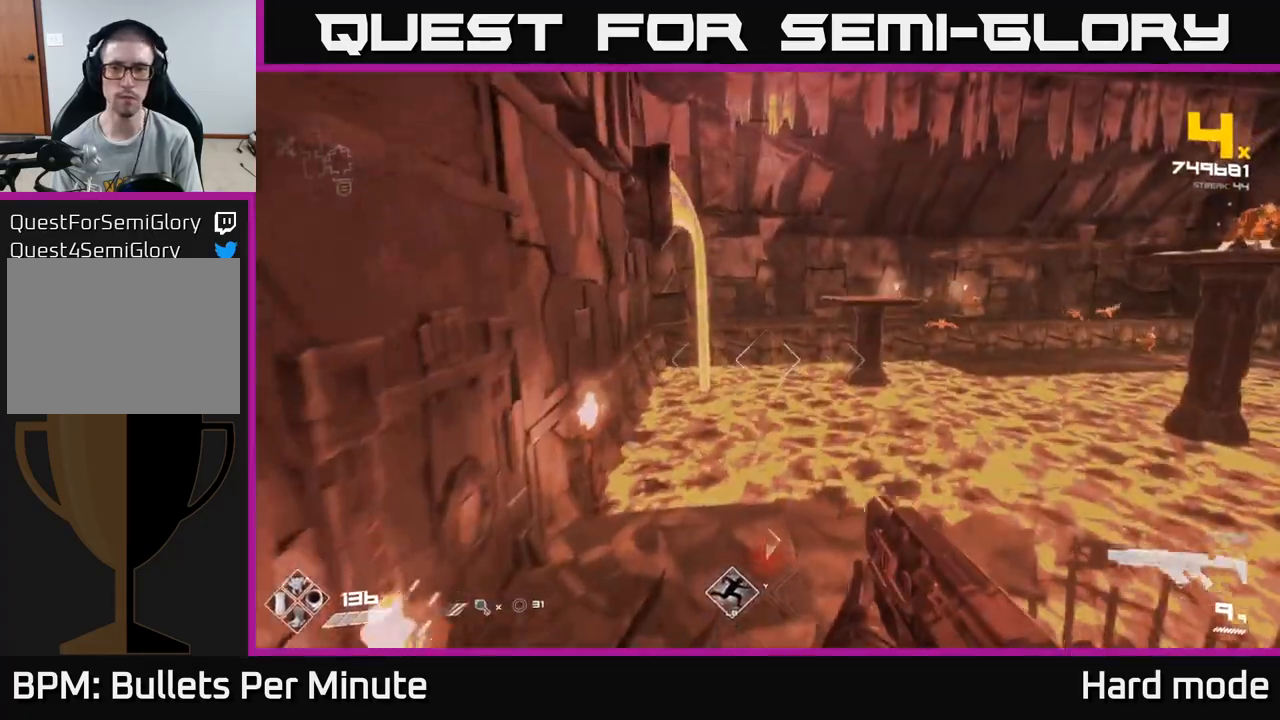
{"buttons": [], "left_stick": "up-left", "right_stick": "center", "events": [[83, "A", "up"], [133, "left_stick", "center"], [233, "right_stick", "right"], [333, "left_stick", "left"], [350, "right_stick", "center"], [417, "left_stick", "up-left"]]}
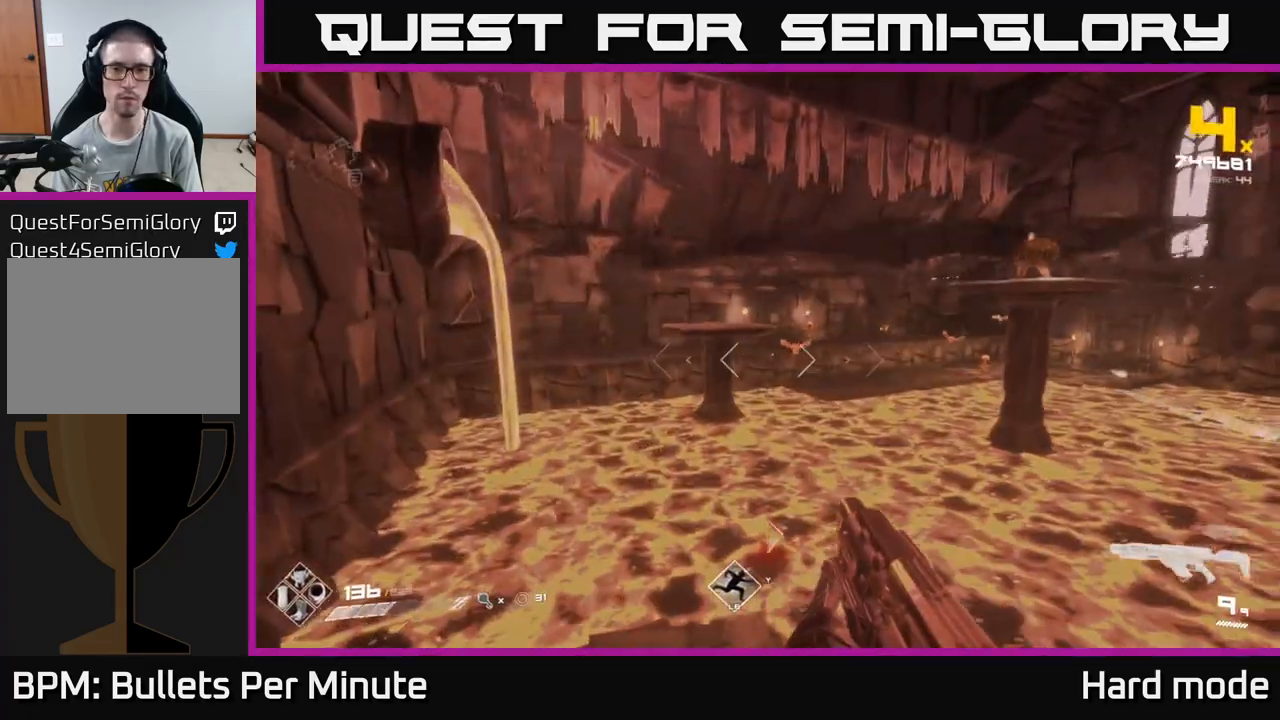
{"buttons": ["R2"], "left_stick": "down-left", "right_stick": "center", "events": [[50, "left_stick", "up"], [100, "right_stick", "up"], [150, "R2", "down"], [200, "right_stick", "center"], [250, "R2", "up"], [250, "left_stick", "center"], [383, "right_stick", "up-right"], [450, "R2", "down"], [483, "right_stick", "center"], [500, "left_stick", "down-left"]]}
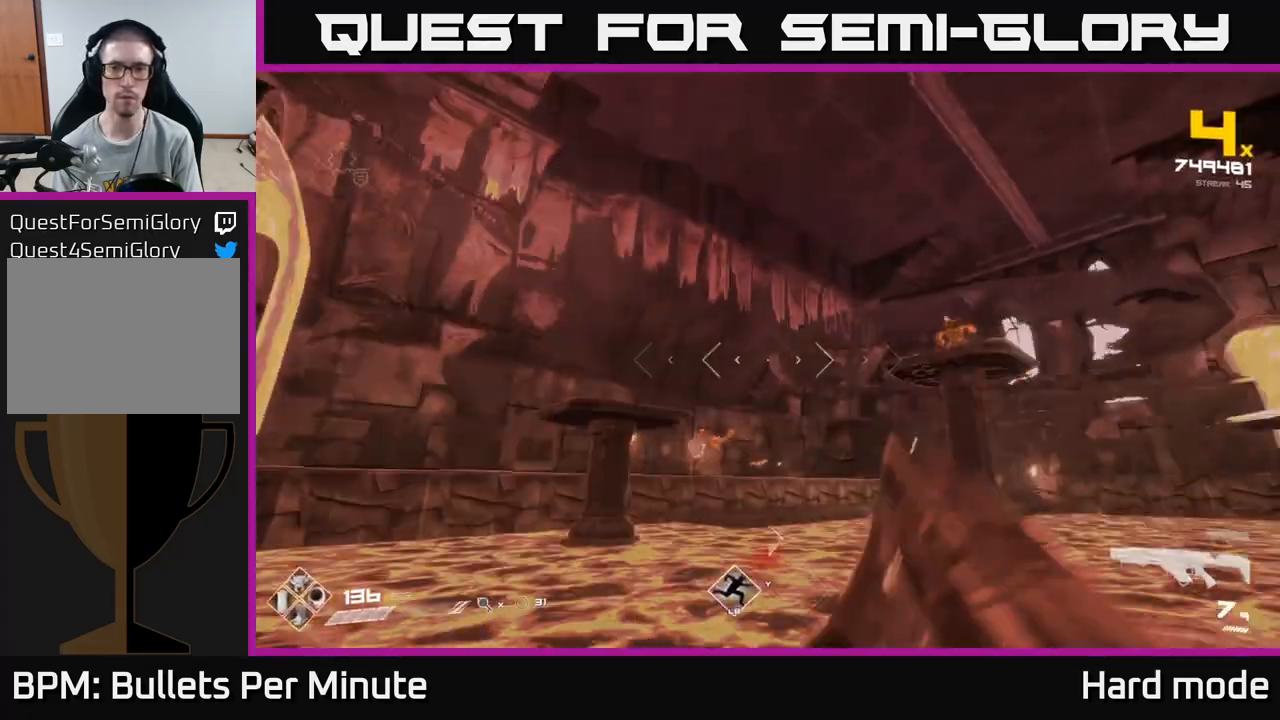
{"buttons": [], "left_stick": "center", "right_stick": "center", "events": [[33, "R2", "up"], [83, "left_stick", "center"], [167, "right_stick", "down"], [233, "left_stick", "left"], [250, "R2", "down"], [267, "right_stick", "center"], [350, "left_stick", "center"], [400, "R2", "up"]]}
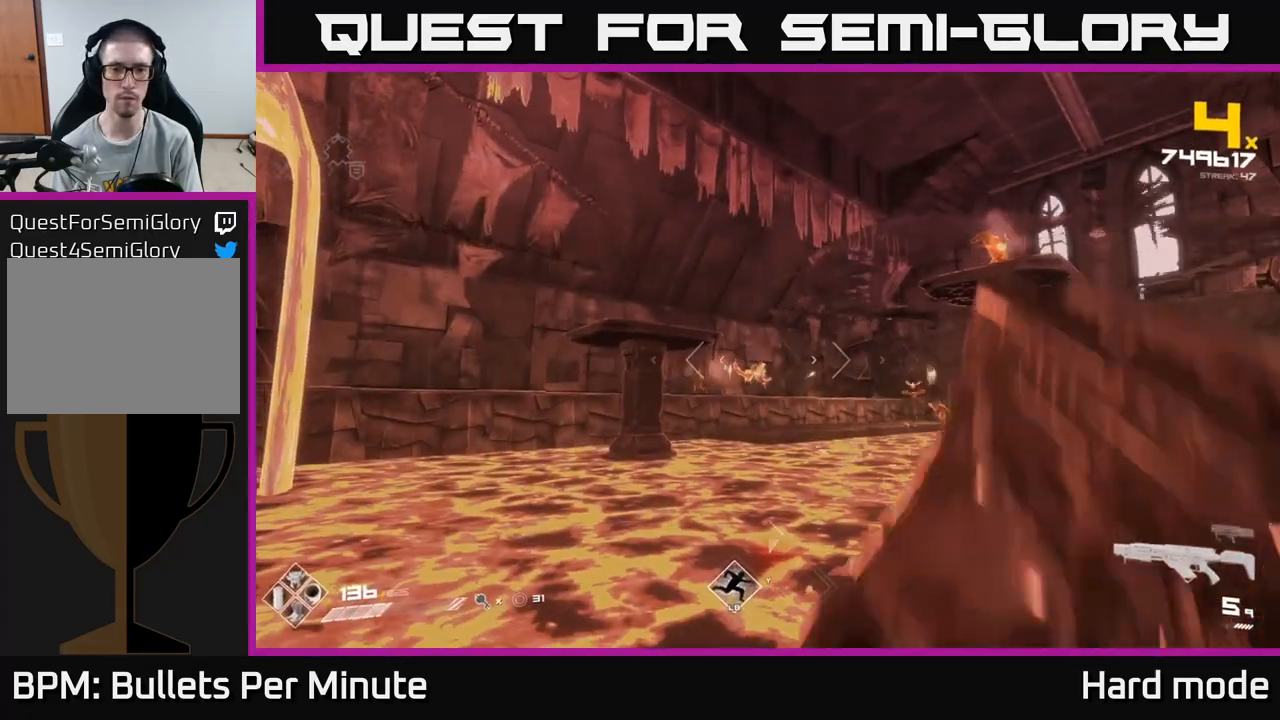
{"buttons": ["R2"], "left_stick": "right", "right_stick": "right", "events": [[33, "left_stick", "left"], [133, "left_stick", "center"], [150, "R2", "down"], [267, "R2", "up"], [283, "left_stick", "down"], [317, "right_stick", "right"], [417, "left_stick", "right"], [500, "R2", "down"]]}
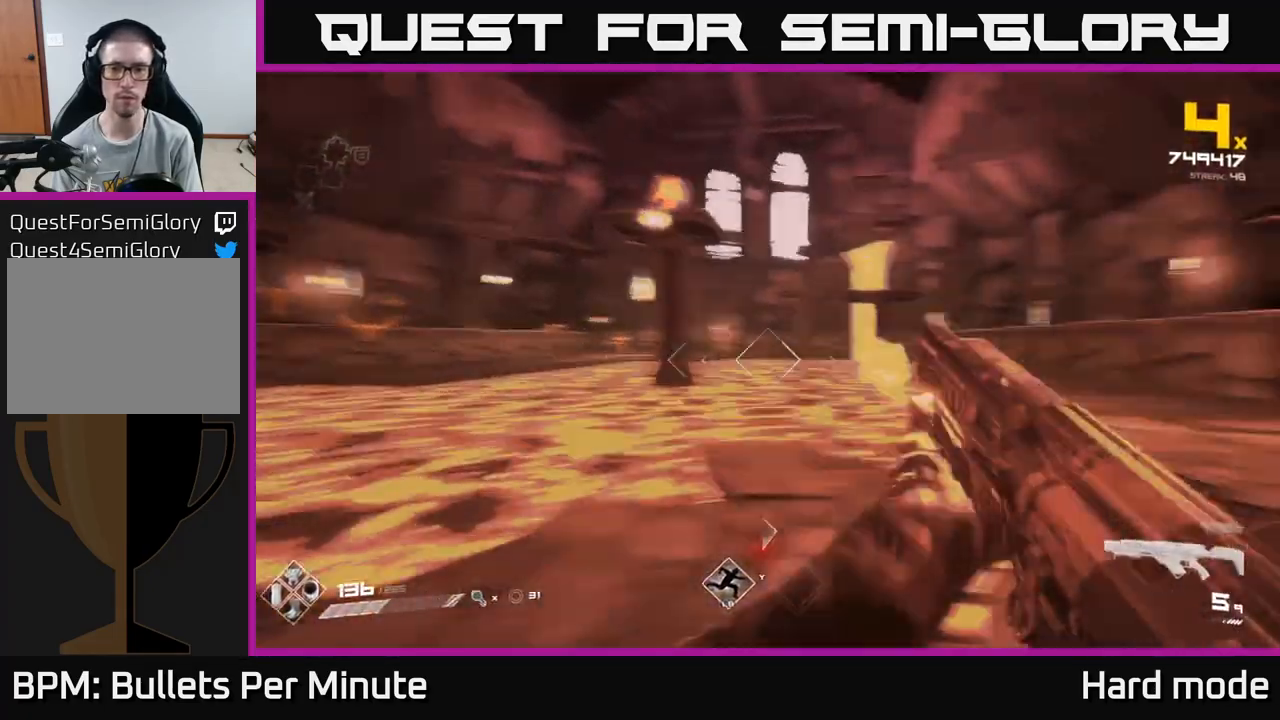
{"buttons": [], "left_stick": "up-right", "right_stick": "center", "events": [[117, "R2", "up"], [150, "right_stick", "center"], [317, "left_stick", "up-right"], [333, "R1", "down"], [467, "R1", "up"]]}
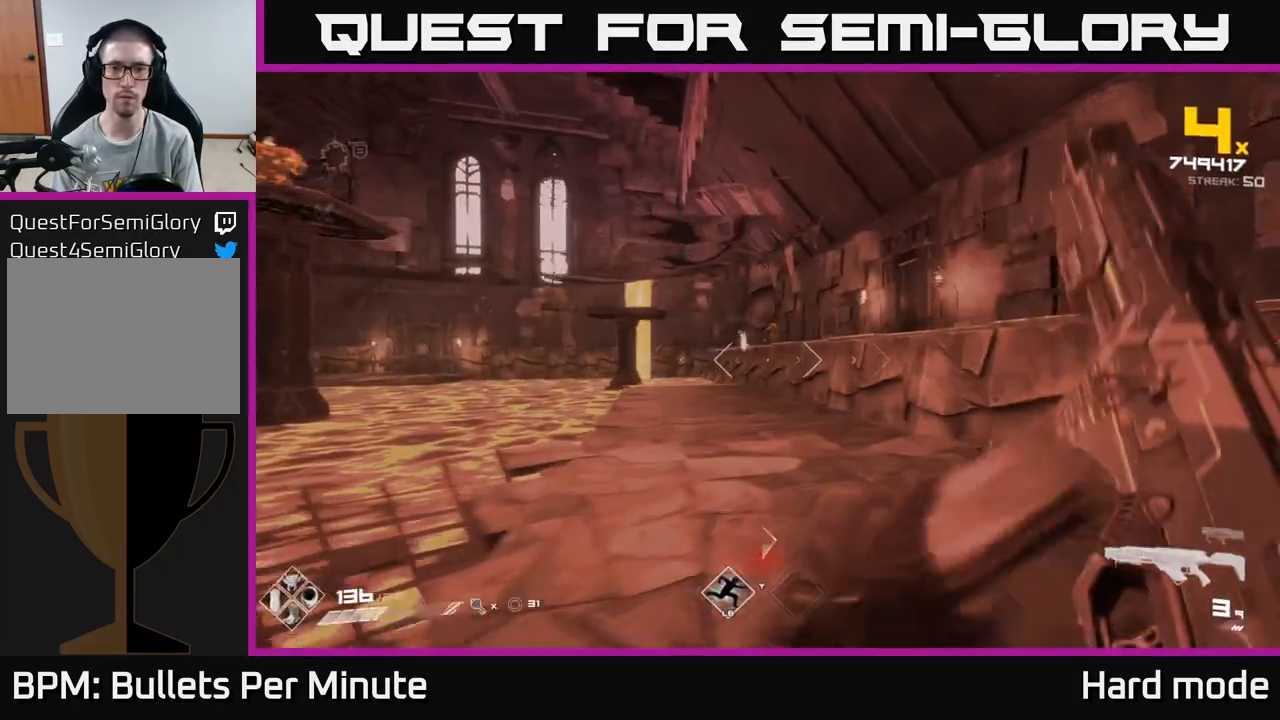
{"buttons": [], "left_stick": "up", "right_stick": "up", "events": [[83, "left_stick", "up-left"], [167, "R1", "down"], [267, "left_stick", "up"], [283, "R1", "up"], [500, "right_stick", "up"]]}
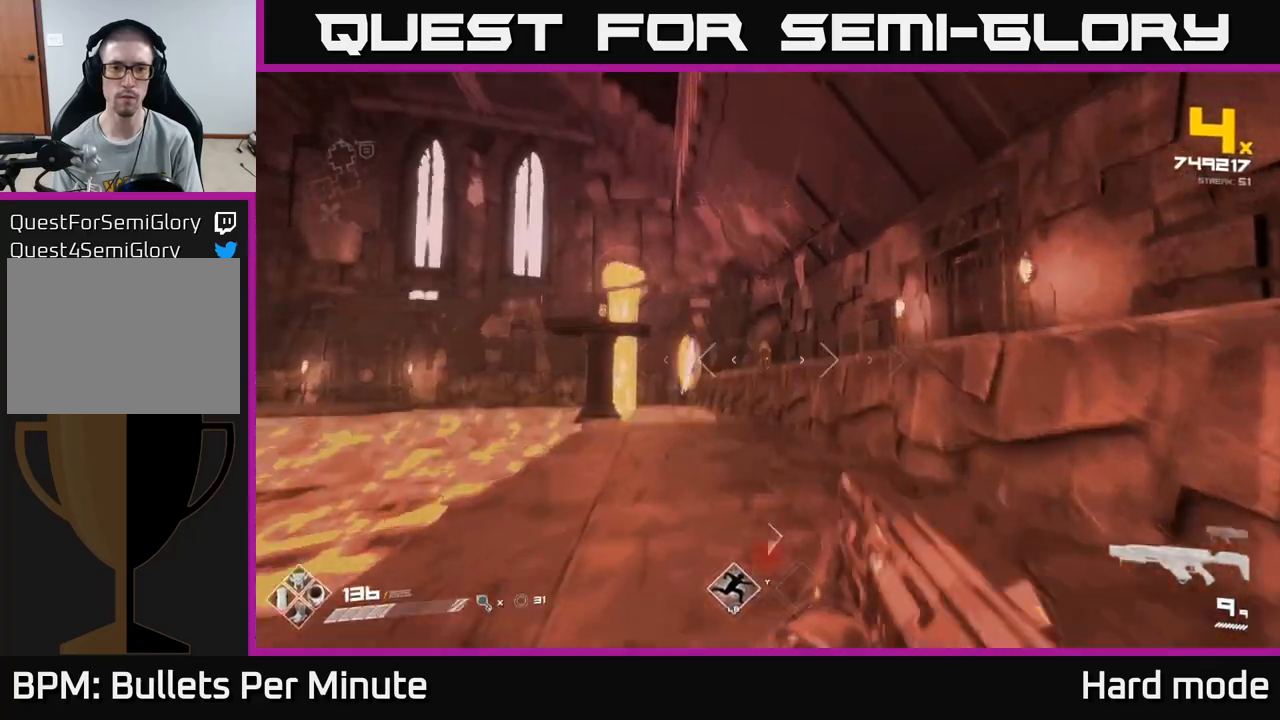
{"buttons": [], "left_stick": "up", "right_stick": "center", "events": [[33, "R2", "down"], [50, "right_stick", "center"], [133, "R2", "up"], [350, "R2", "down"], [417, "right_stick", "up-left"], [467, "R2", "up"], [467, "right_stick", "center"]]}
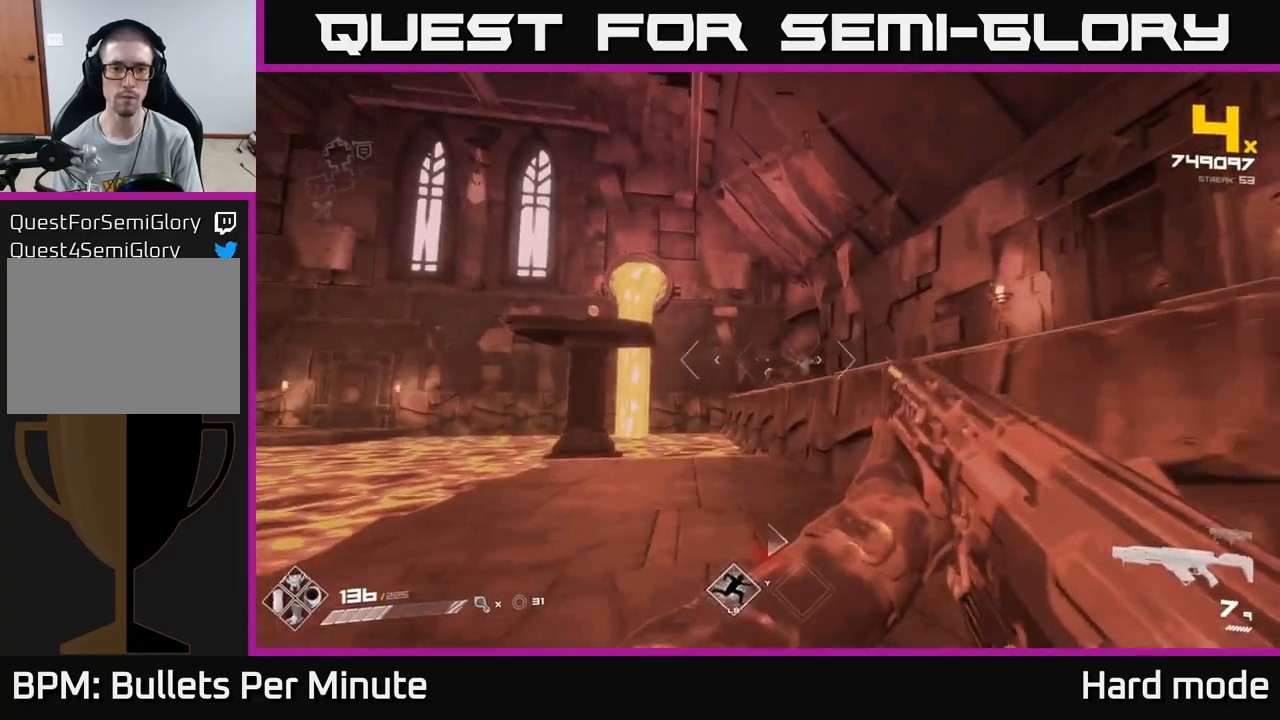
{"buttons": [], "left_stick": "up-right", "right_stick": "center", "events": [[217, "A", "down"], [267, "left_stick", "up-right"], [350, "A", "up"]]}
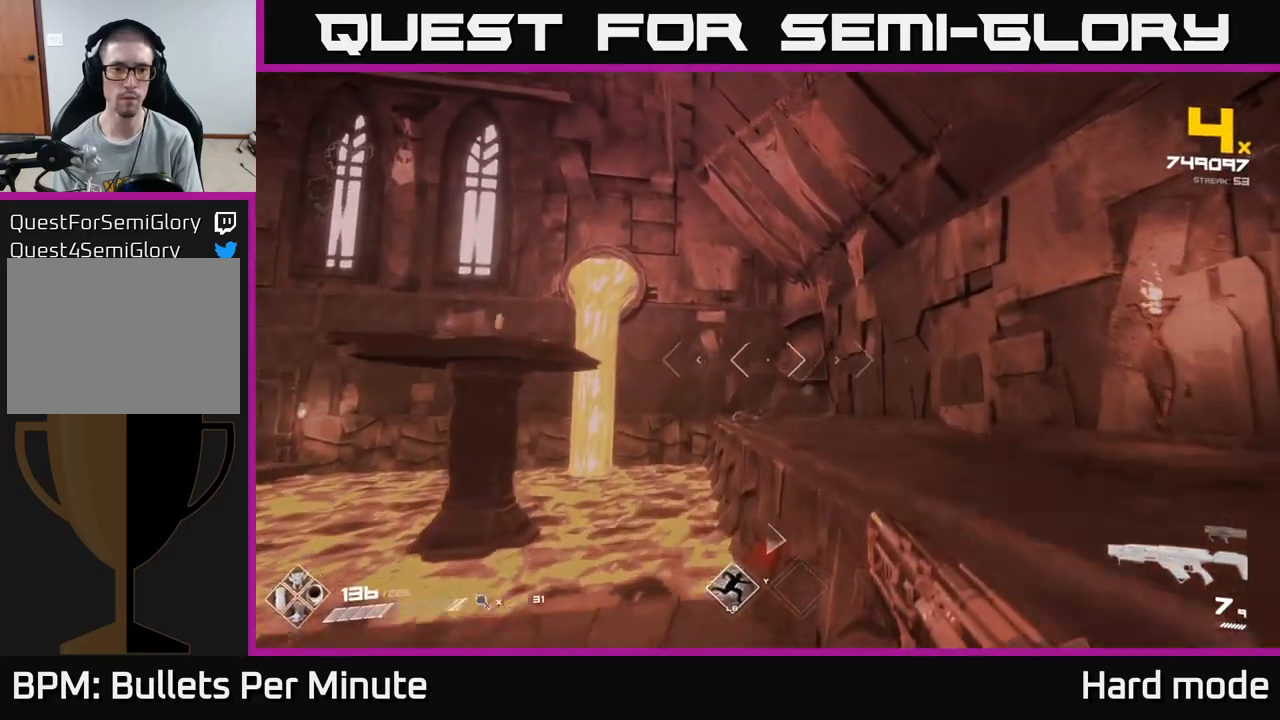
{"buttons": [], "left_stick": "center", "right_stick": "left", "events": [[50, "A", "down"], [150, "A", "up"], [283, "left_stick", "center"], [317, "right_stick", "left"], [350, "DPAD_RIGHT", "down"], [467, "DPAD_RIGHT", "up"]]}
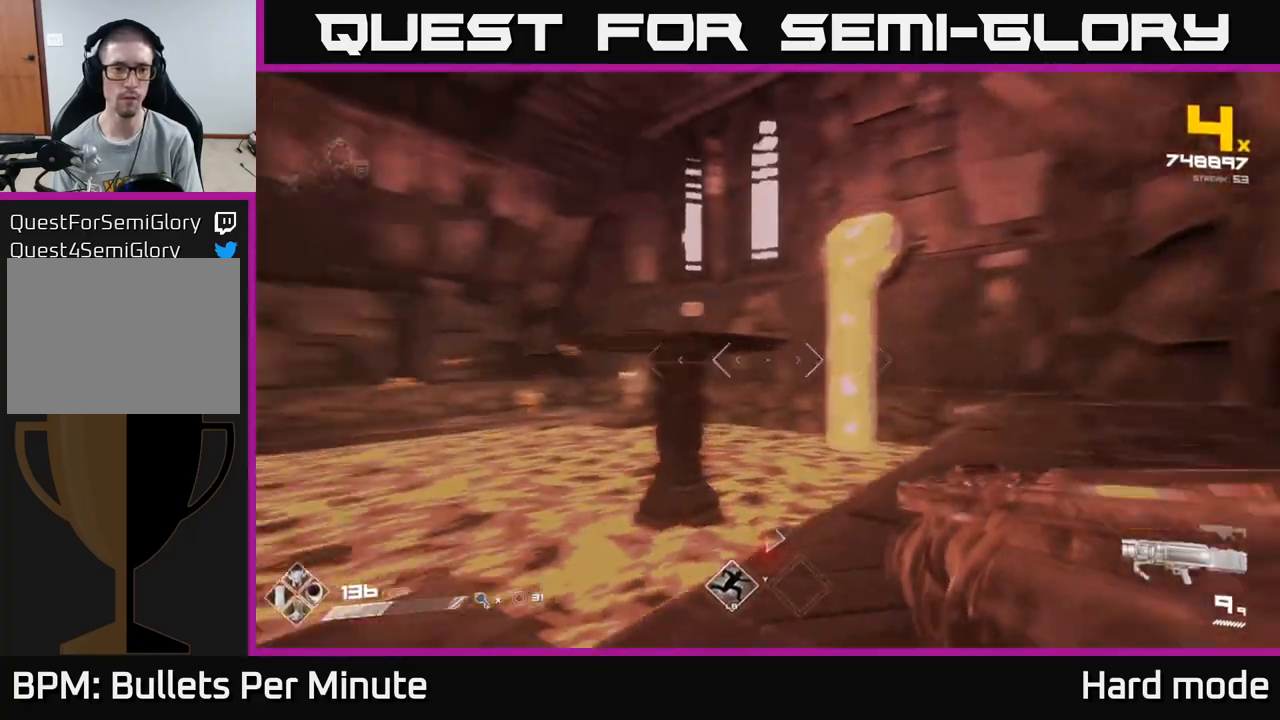
{"buttons": [], "left_stick": "right", "right_stick": "left", "events": [[133, "left_stick", "right"], [250, "right_stick", "center"], [383, "right_stick", "left"]]}
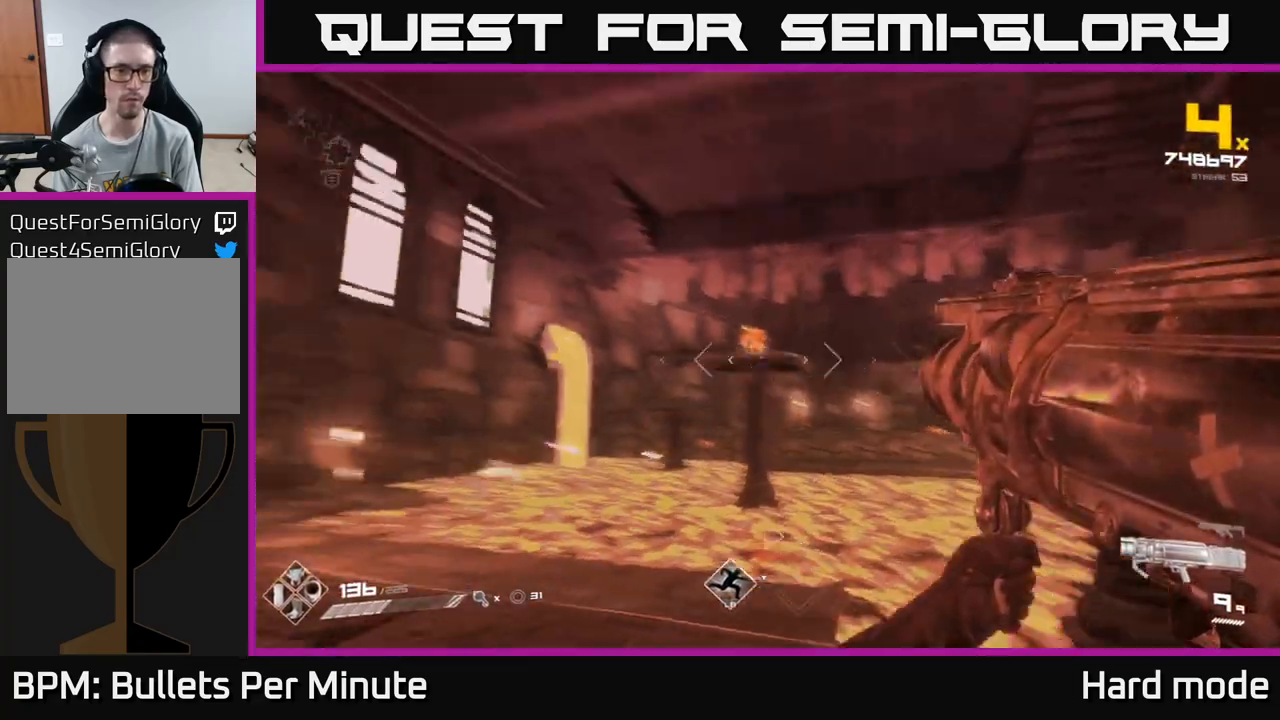
{"buttons": [], "left_stick": "right", "right_stick": "center", "events": [[100, "right_stick", "center"], [300, "right_stick", "left"], [367, "R2", "down"], [367, "right_stick", "center"], [450, "R2", "up"]]}
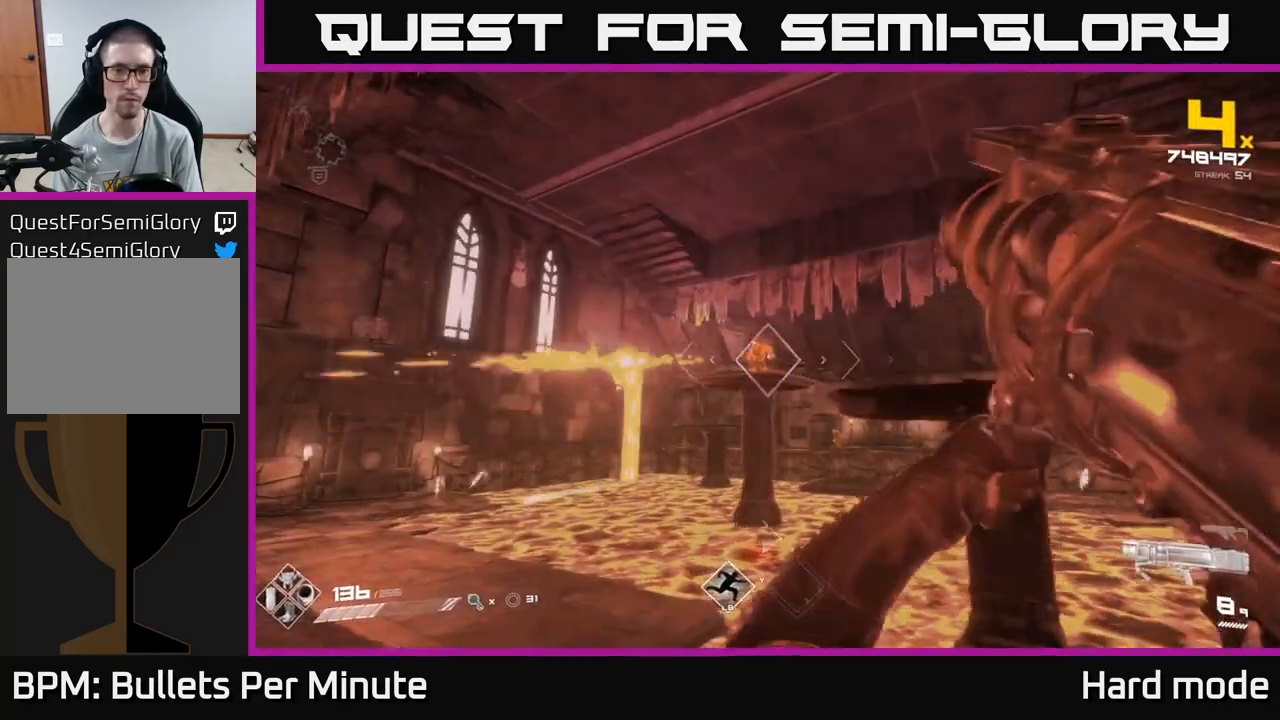
{"buttons": [], "left_stick": "center", "right_stick": "center", "events": [[50, "left_stick", "down"], [233, "R2", "down"], [333, "R2", "up"], [350, "left_stick", "center"]]}